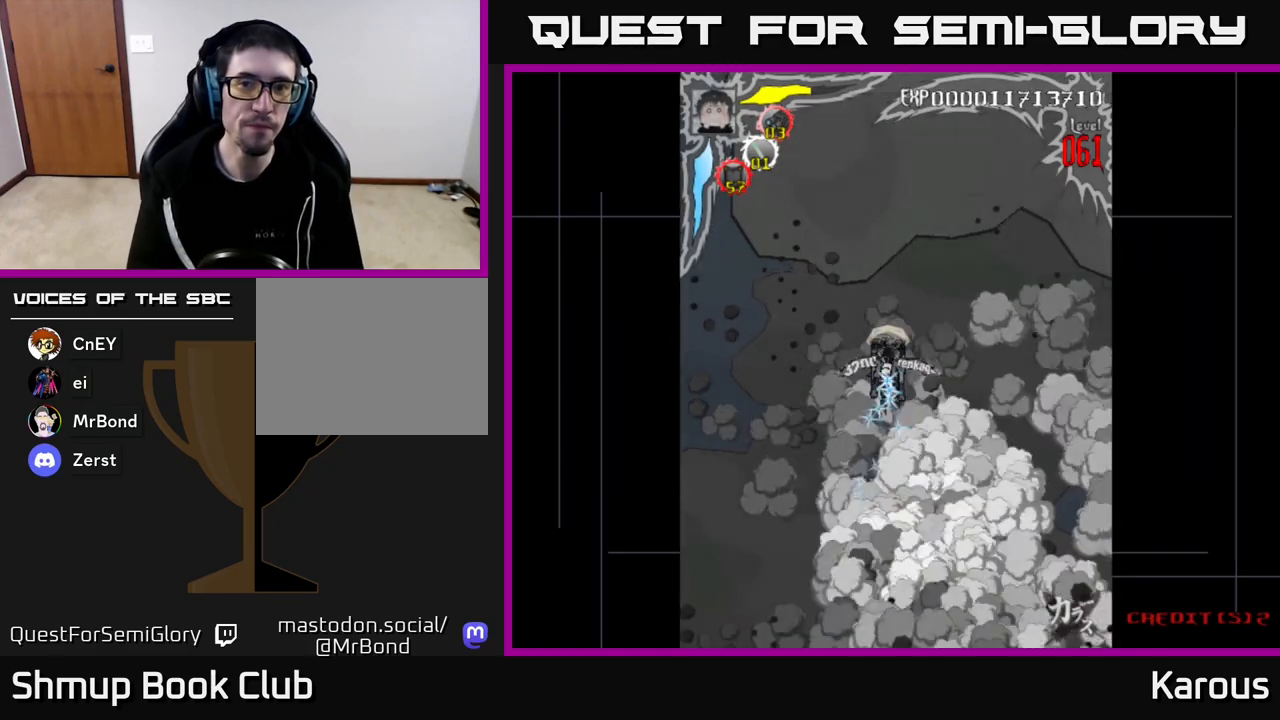
Gameplay with a controller (Xbox layout); each line is a JSON object with the inputs held at the frame after it. "events" lists button and stick changes between this image and that frame as [ms after this image, input, new state], when the widget could be followed in between.
{"buttons": ["DPAD_DOWN"], "left_stick": "center", "right_stick": "center", "events": [[267, "DPAD_DOWN", "down"]]}
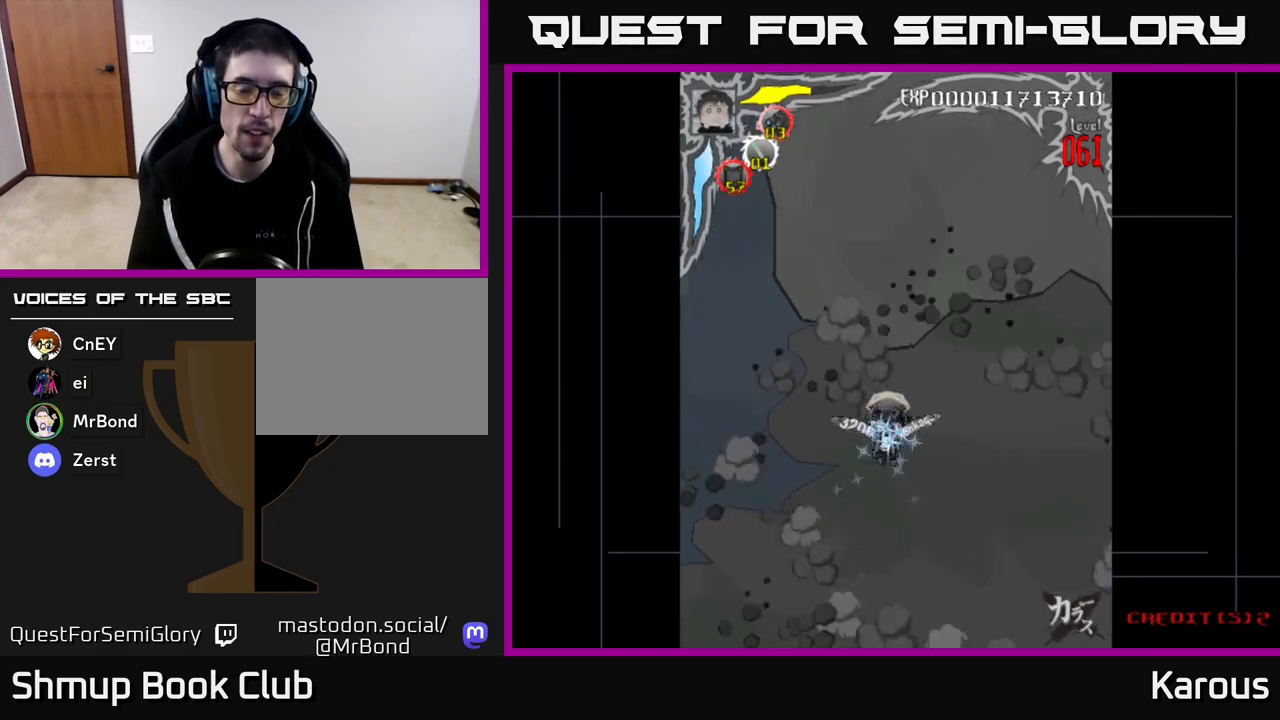
{"buttons": [], "left_stick": "center", "right_stick": "center", "events": [[33, "DPAD_DOWN", "up"], [100, "DPAD_RIGHT", "down"], [150, "DPAD_RIGHT", "up"], [233, "DPAD_UP", "down"], [267, "DPAD_UP", "up"]]}
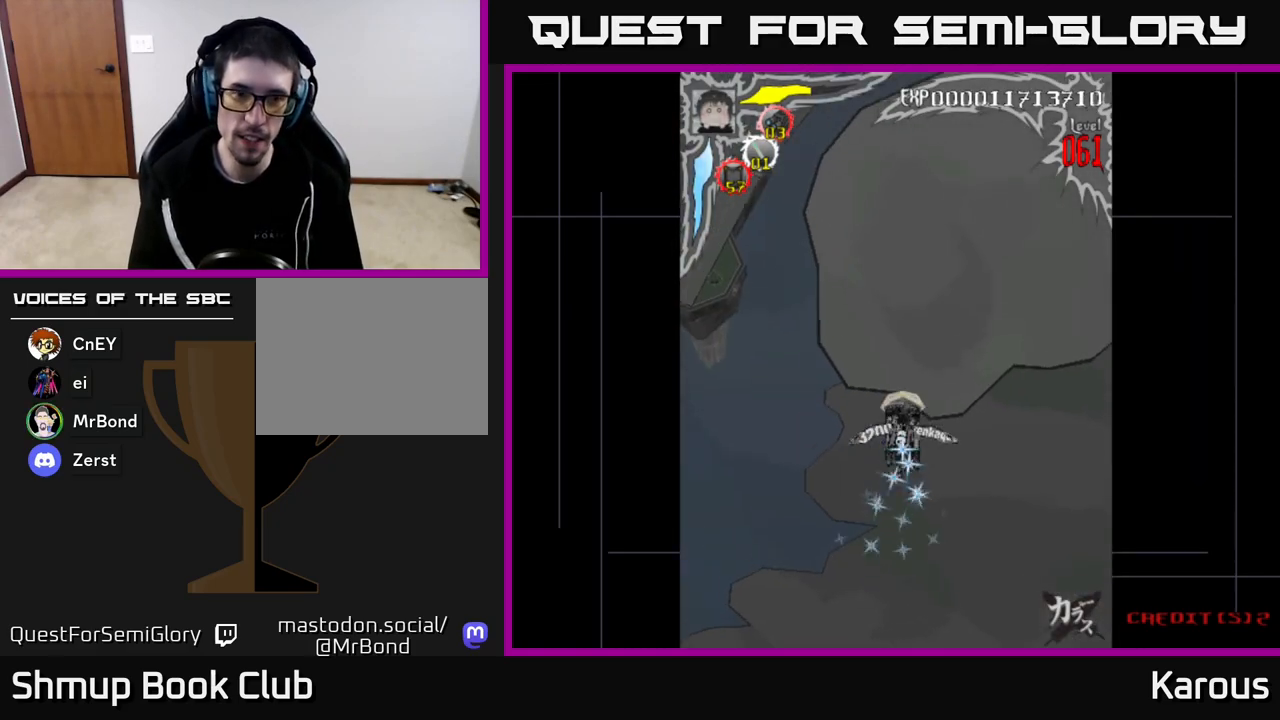
{"buttons": [], "left_stick": "center", "right_stick": "center", "events": []}
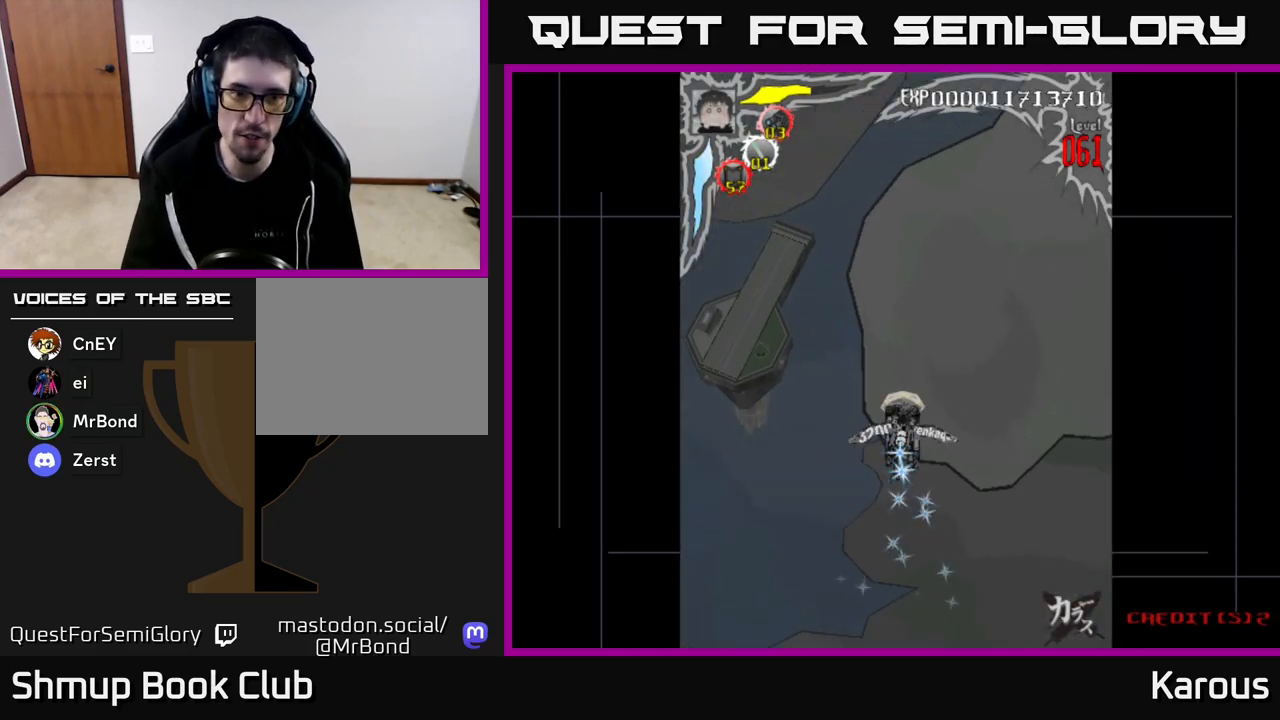
{"buttons": [], "left_stick": "center", "right_stick": "center", "events": []}
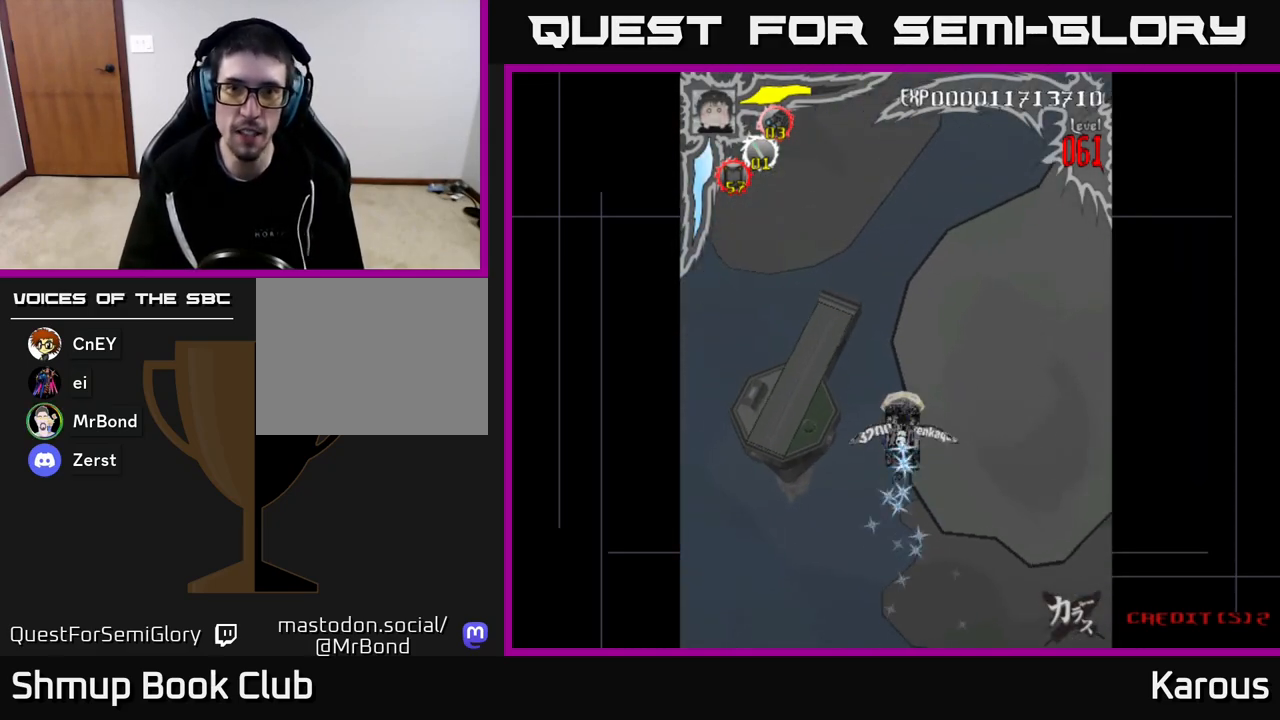
{"buttons": [], "left_stick": "center", "right_stick": "center", "events": []}
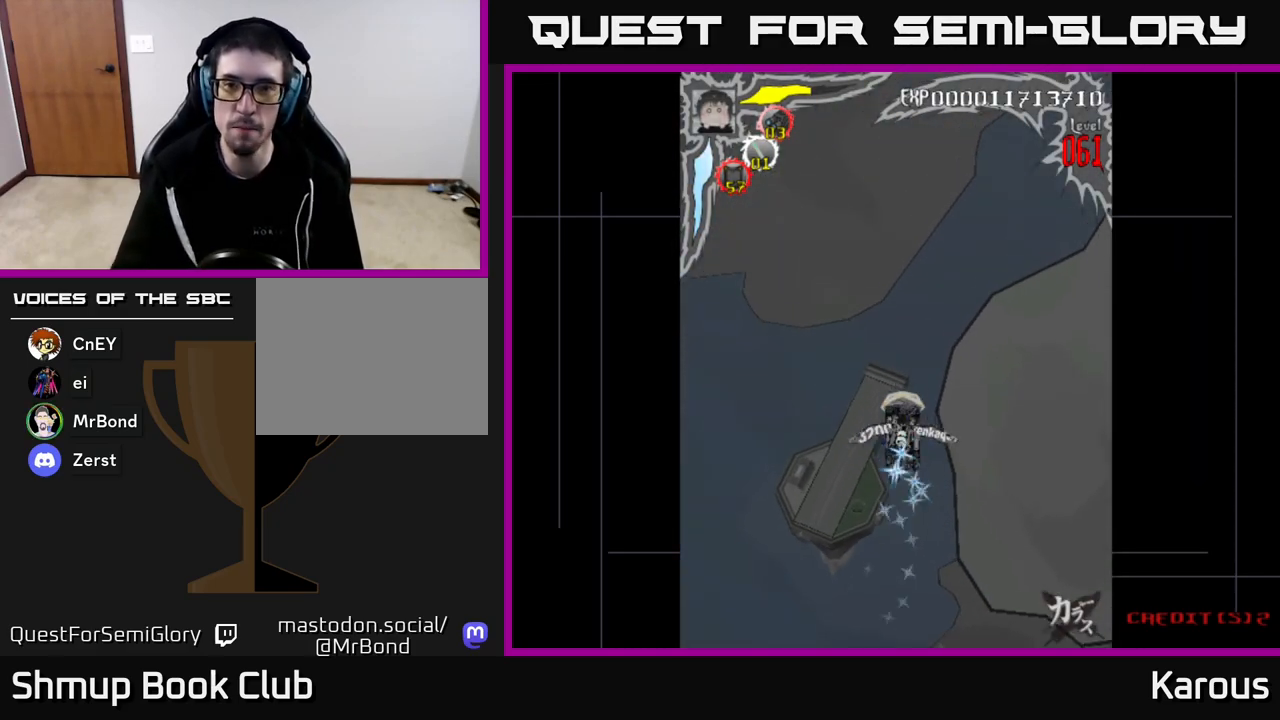
{"buttons": [], "left_stick": "center", "right_stick": "center", "events": []}
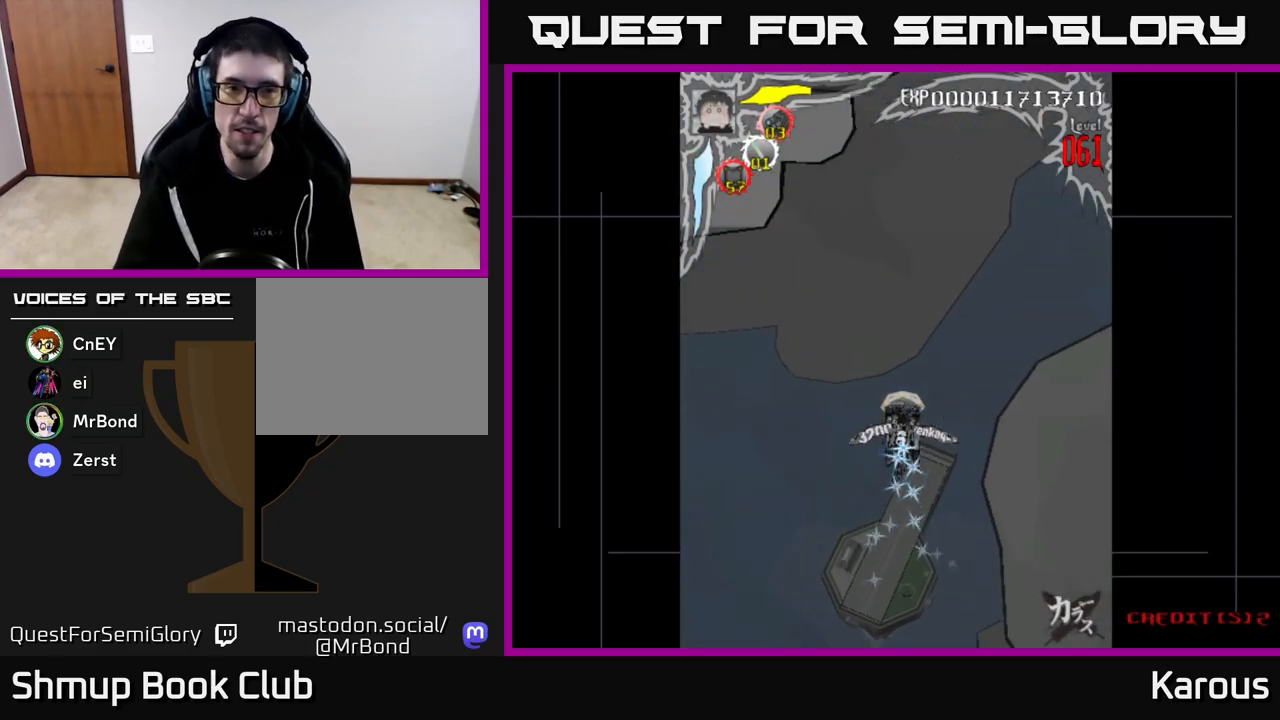
{"buttons": [], "left_stick": "center", "right_stick": "center", "events": []}
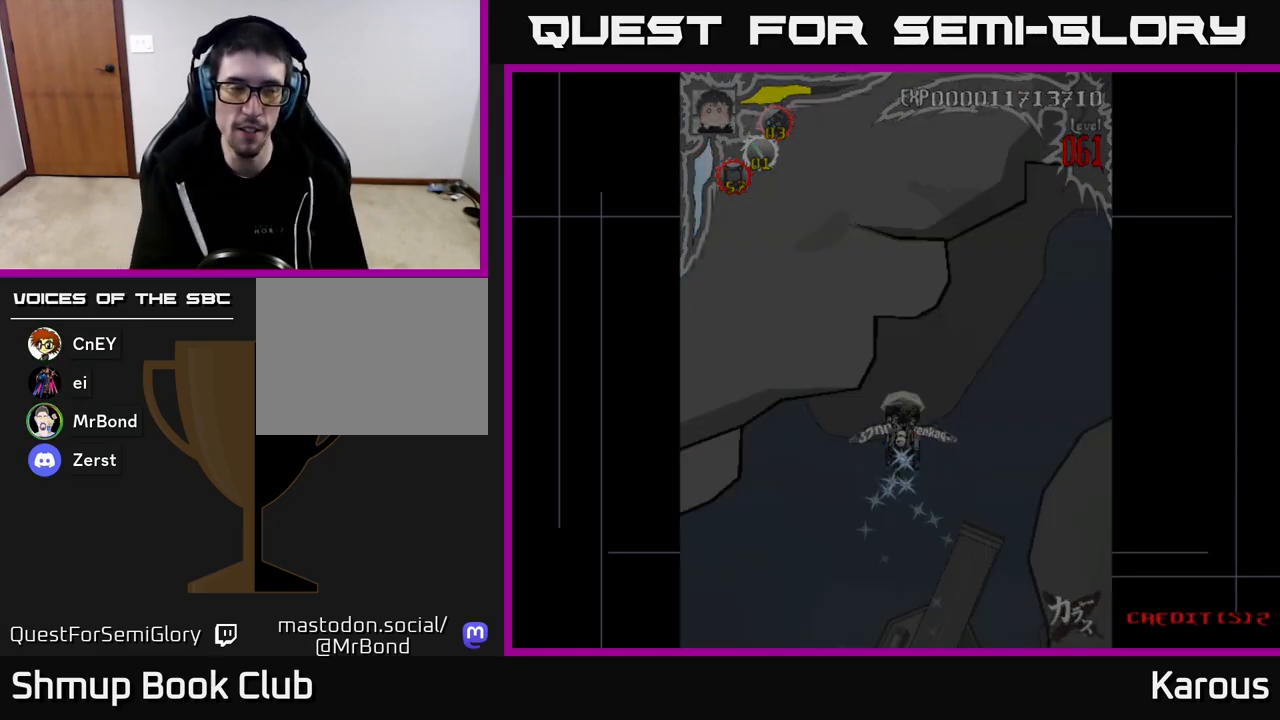
{"buttons": [], "left_stick": "center", "right_stick": "center", "events": []}
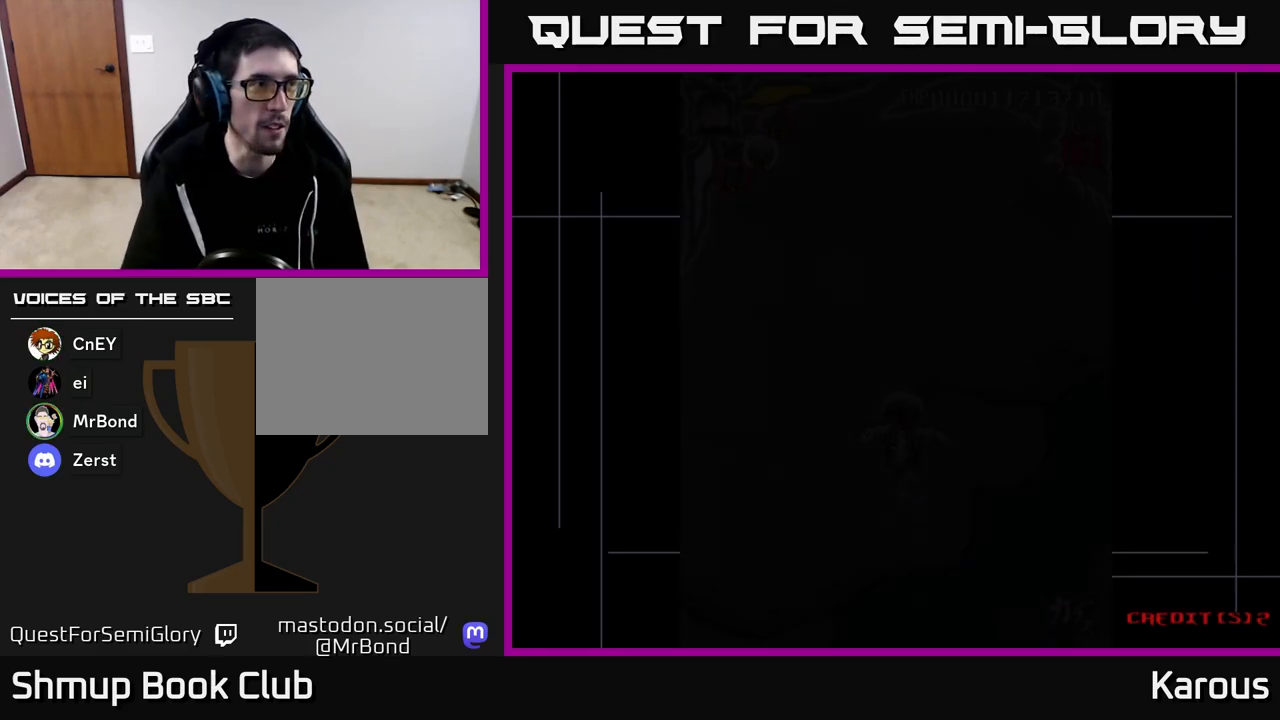
{"buttons": [], "left_stick": "center", "right_stick": "center", "events": []}
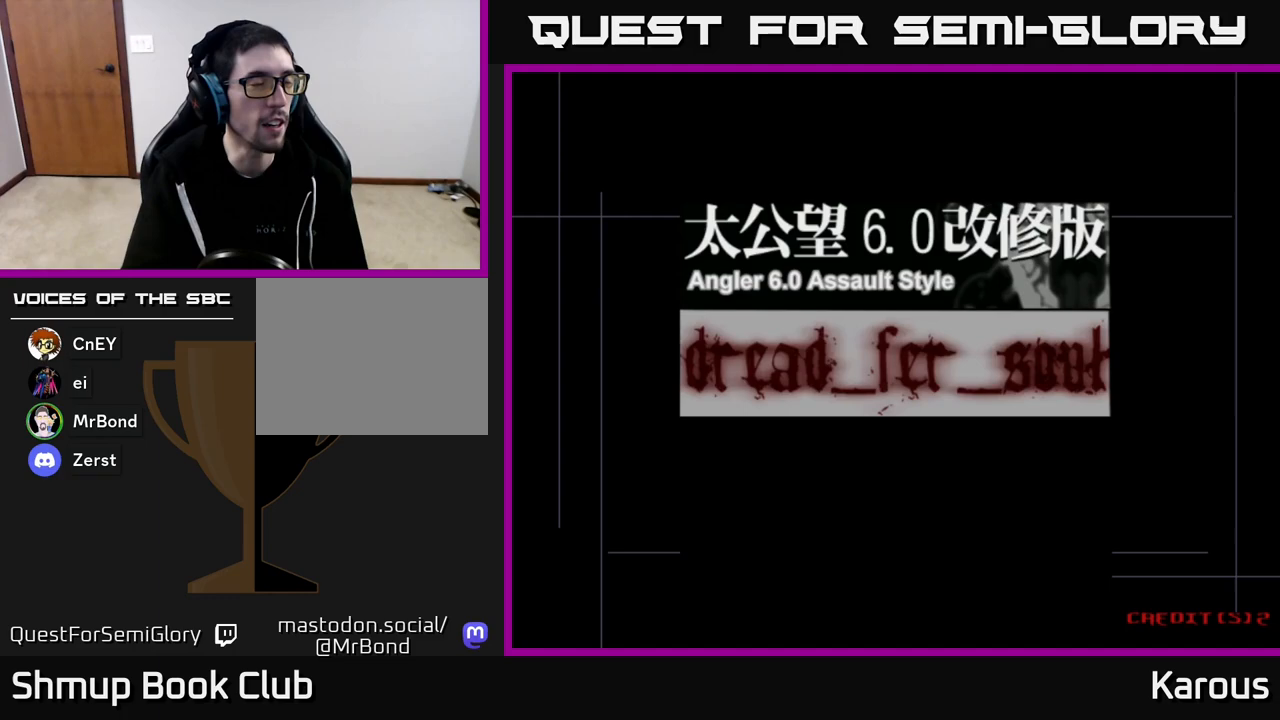
{"buttons": [], "left_stick": "center", "right_stick": "center", "events": []}
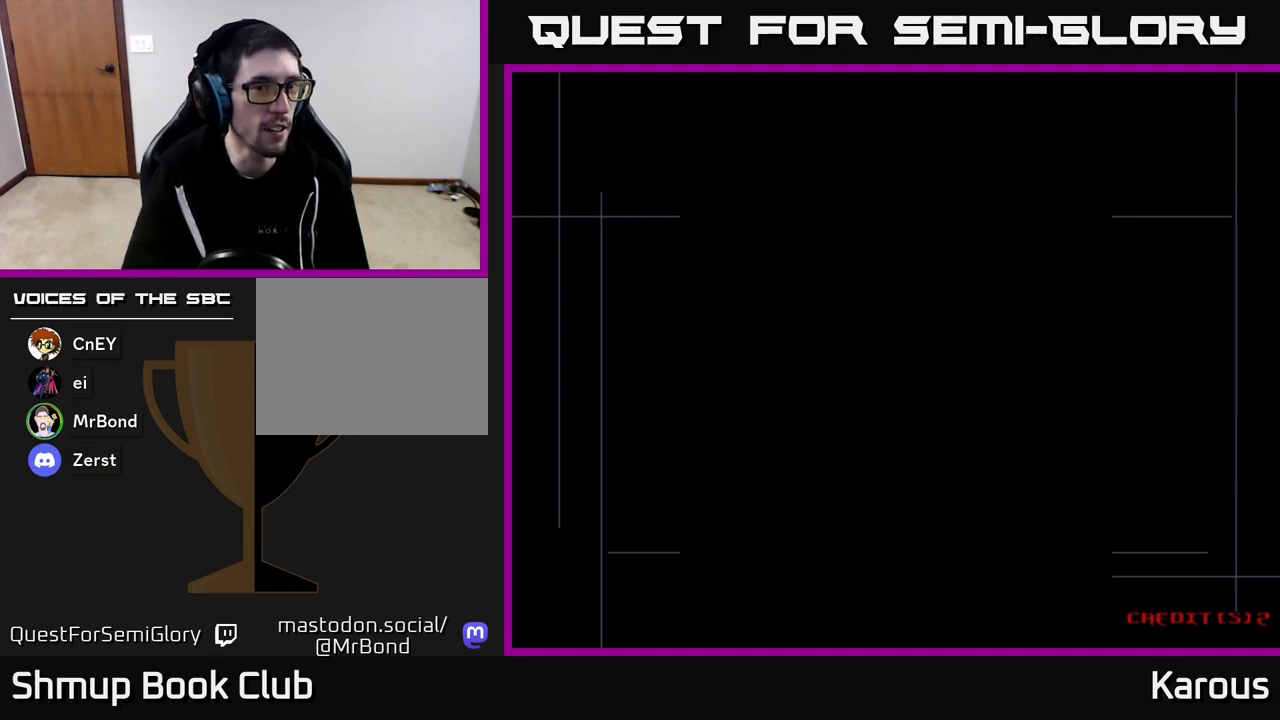
{"buttons": [], "left_stick": "center", "right_stick": "center", "events": []}
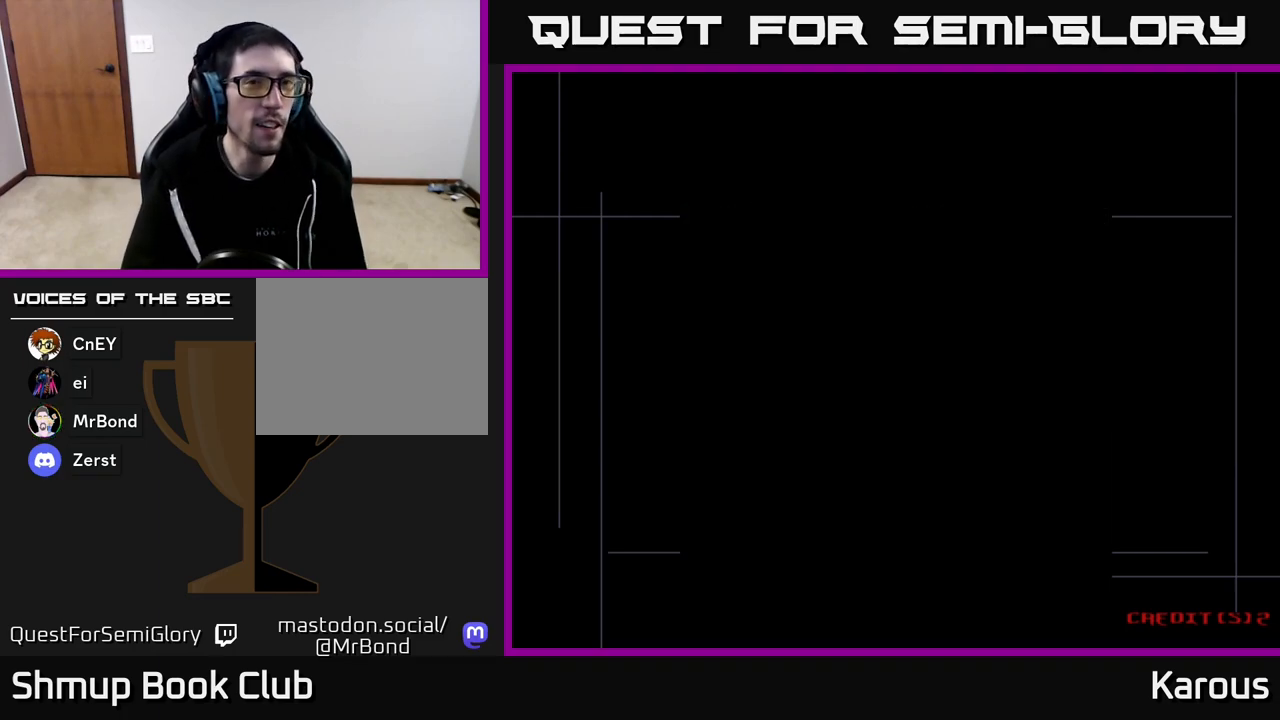
{"buttons": ["A"], "left_stick": "center", "right_stick": "center", "events": [[383, "A", "down"]]}
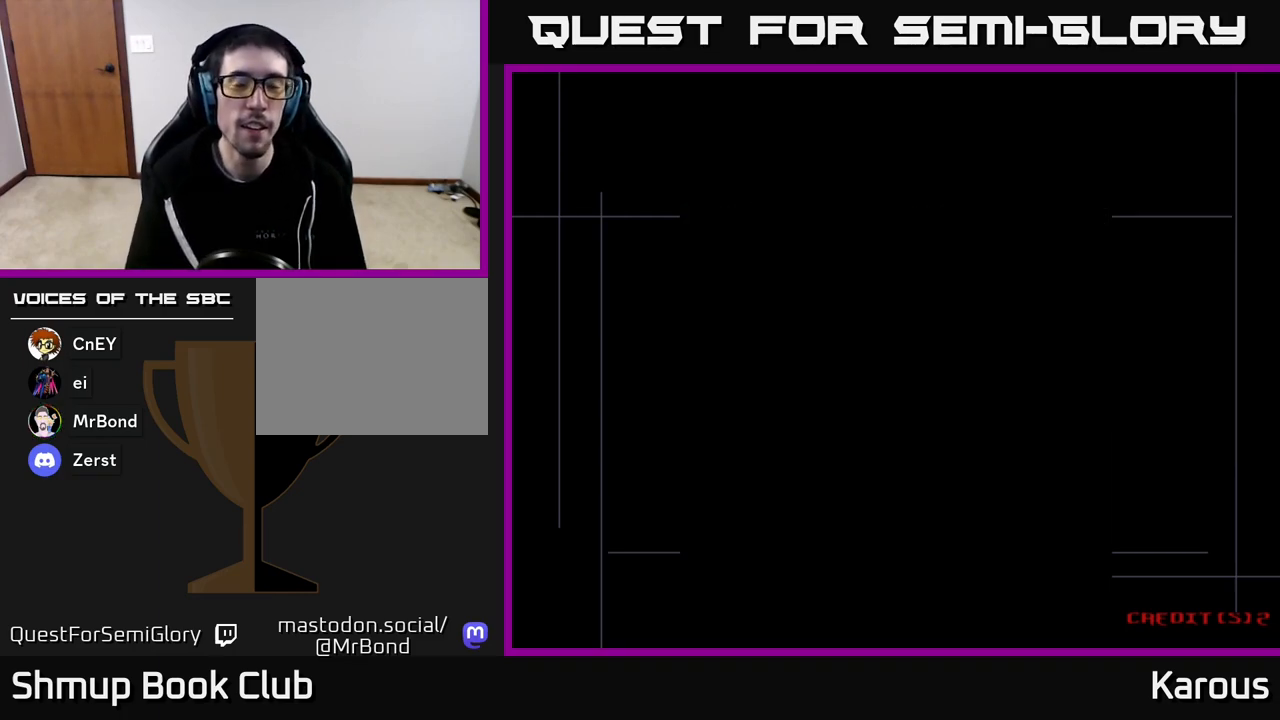
{"buttons": [], "left_stick": "center", "right_stick": "center", "events": [[17, "A", "up"], [67, "A", "down"], [183, "A", "up"]]}
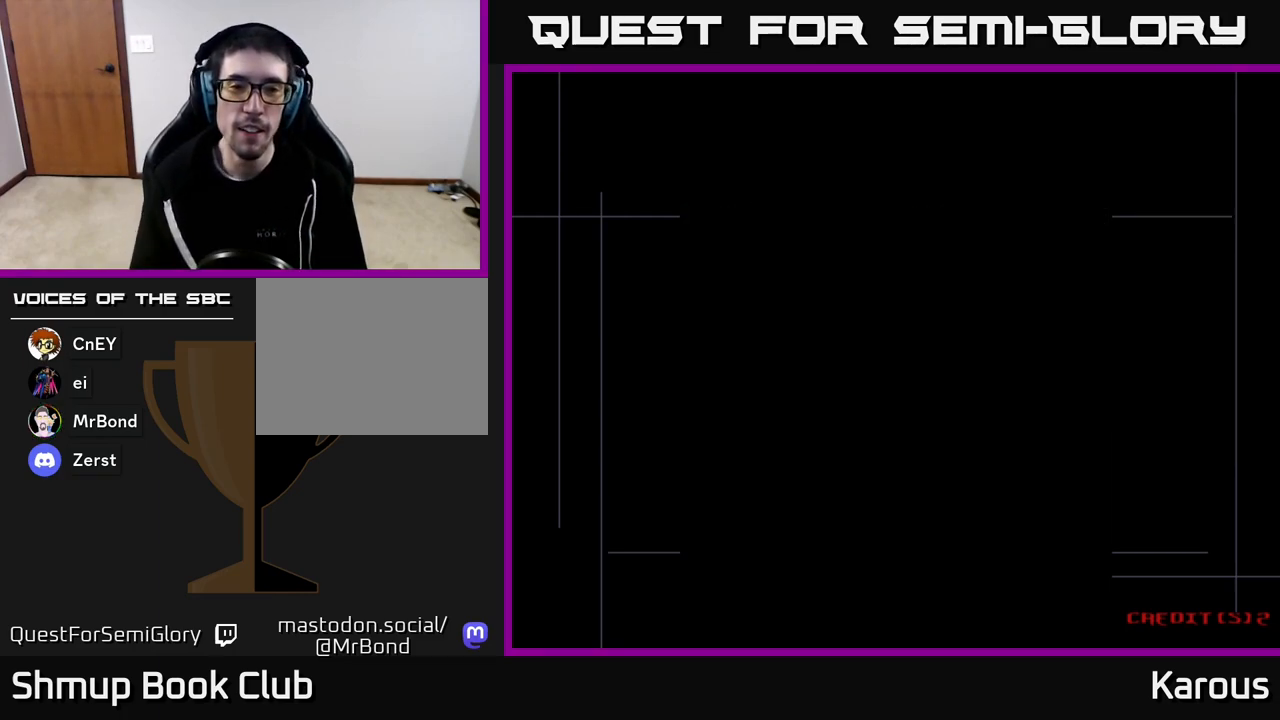
{"buttons": [], "left_stick": "center", "right_stick": "center", "events": []}
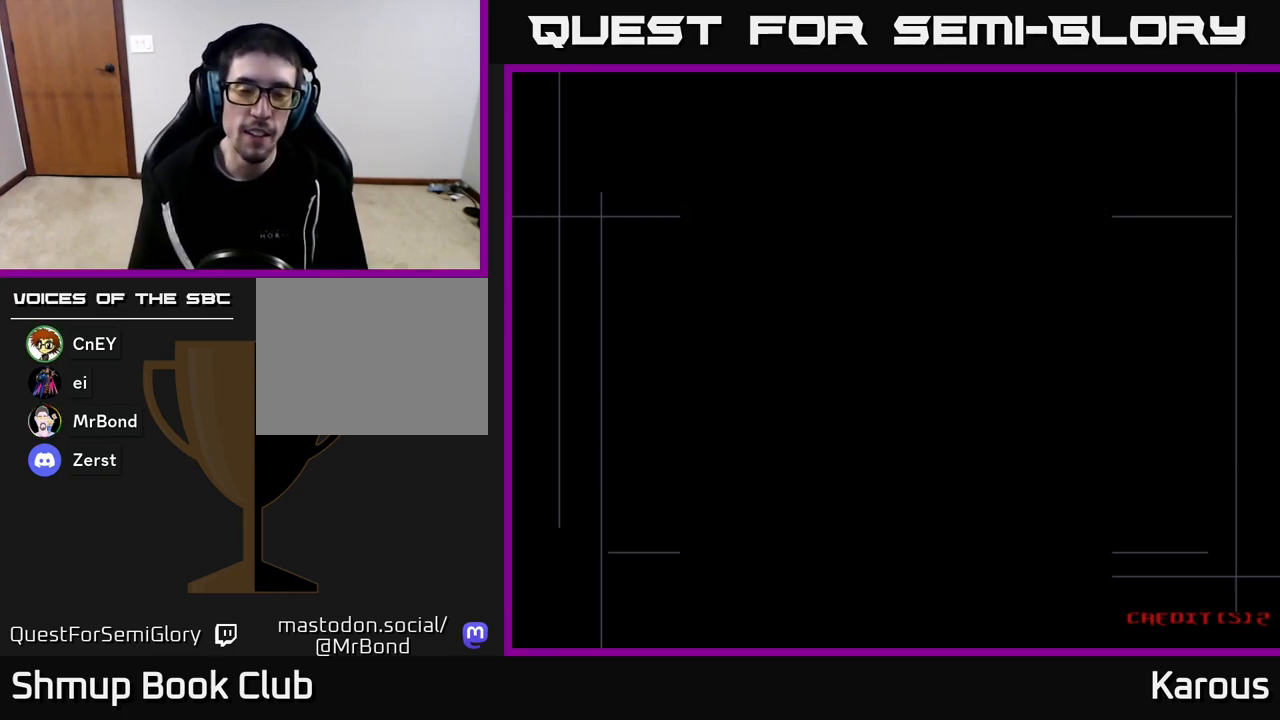
{"buttons": ["A"], "left_stick": "center", "right_stick": "center", "events": [[83, "A", "down"], [200, "A", "up"], [283, "A", "down"], [383, "A", "up"], [450, "A", "down"]]}
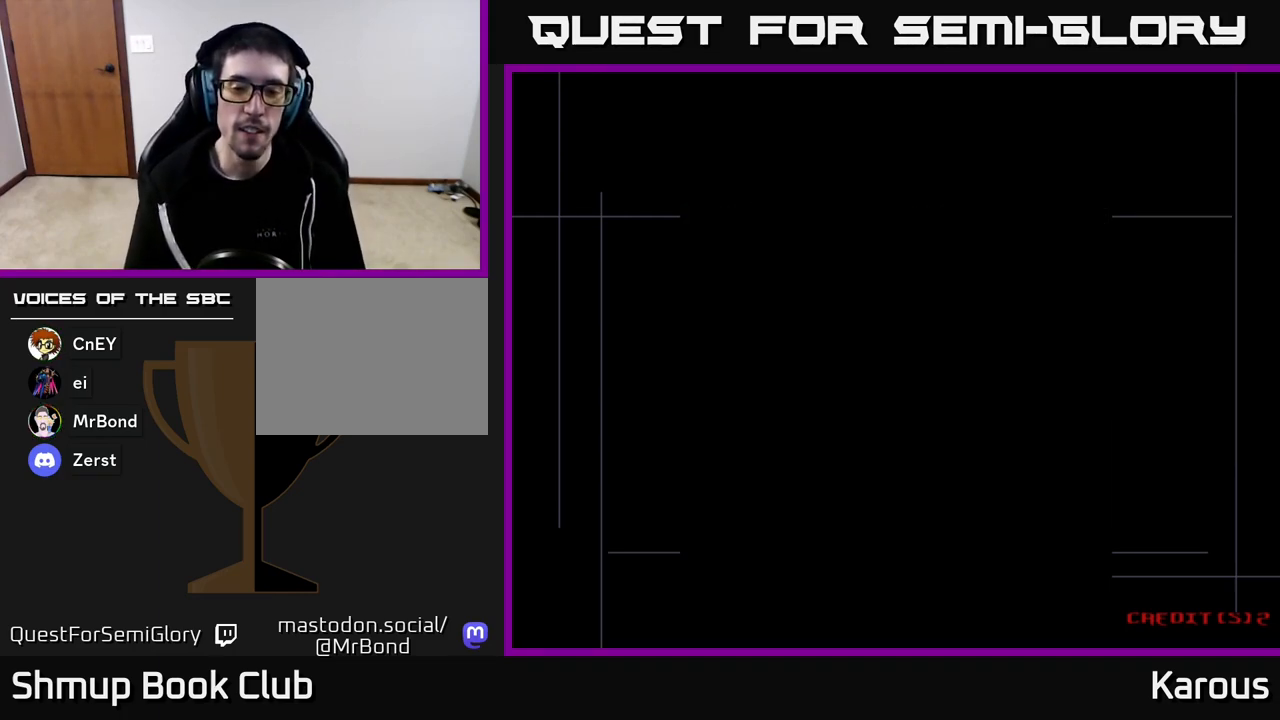
{"buttons": ["A"], "left_stick": "center", "right_stick": "center", "events": [[50, "A", "up"], [100, "A", "down"], [200, "A", "up"], [267, "A", "down"]]}
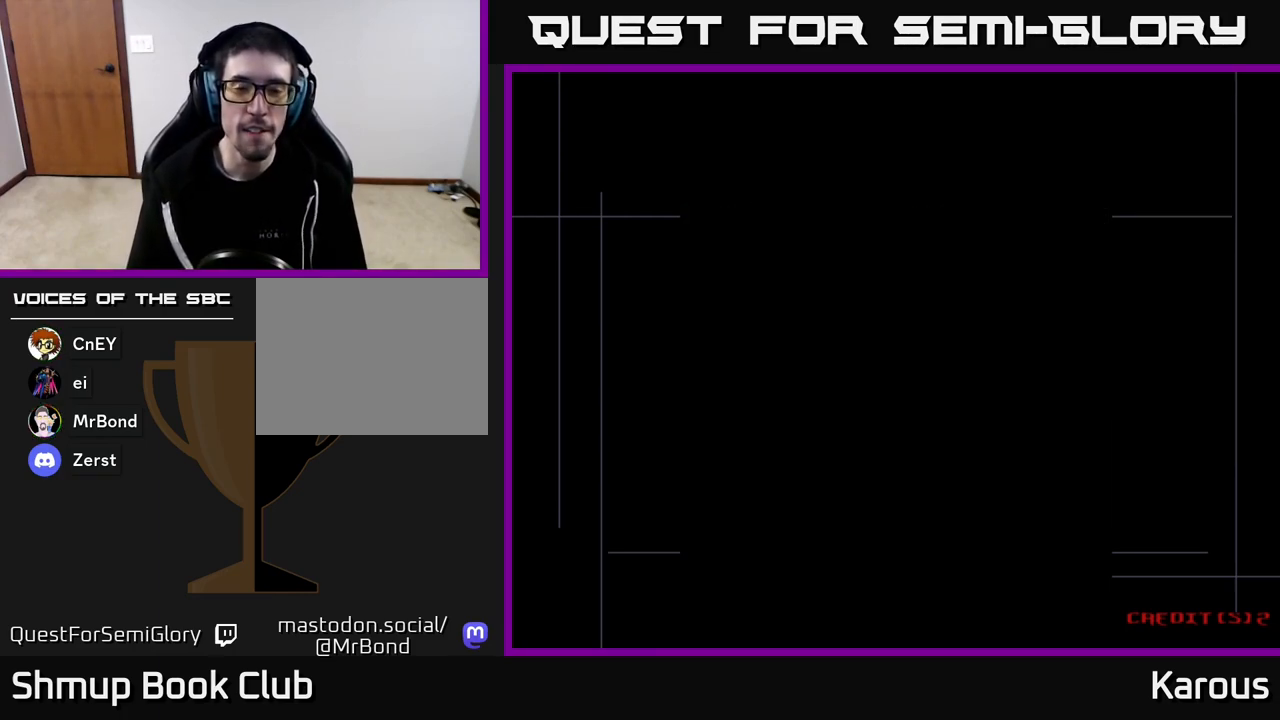
{"buttons": ["A"], "left_stick": "center", "right_stick": "center", "events": [[200, "A", "up"], [417, "A", "down"]]}
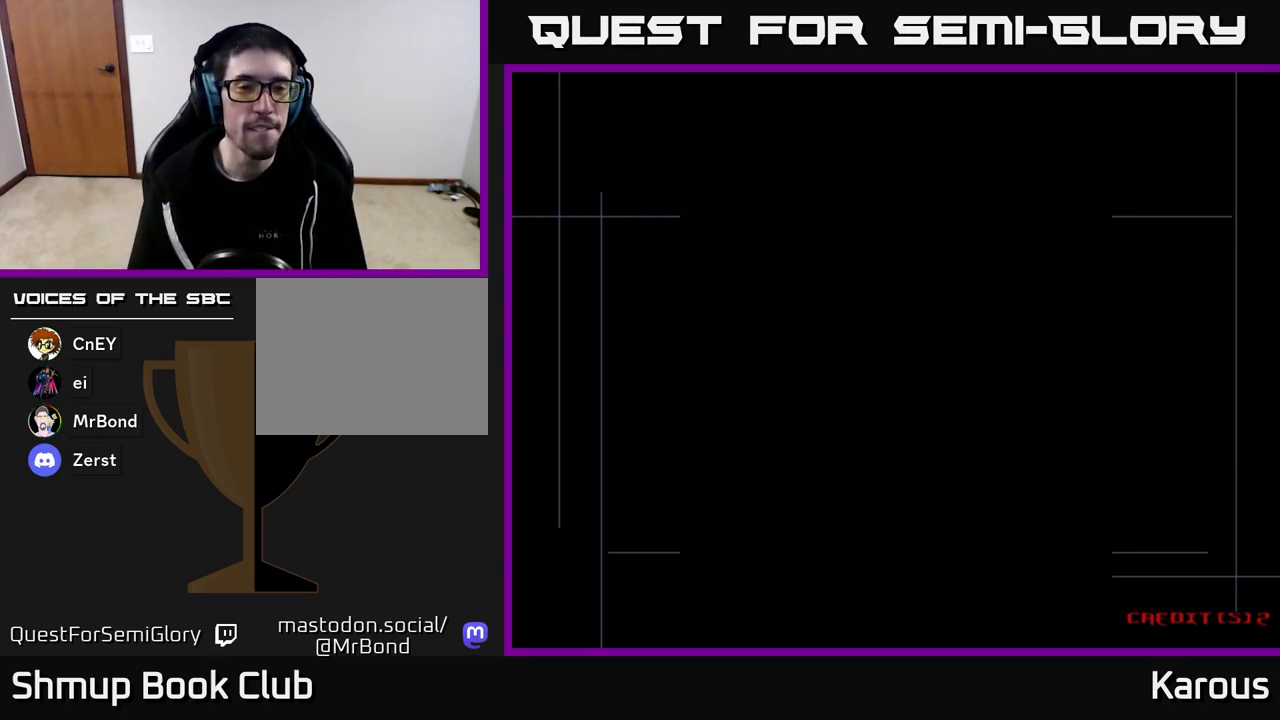
{"buttons": ["A"], "left_stick": "center", "right_stick": "center", "events": []}
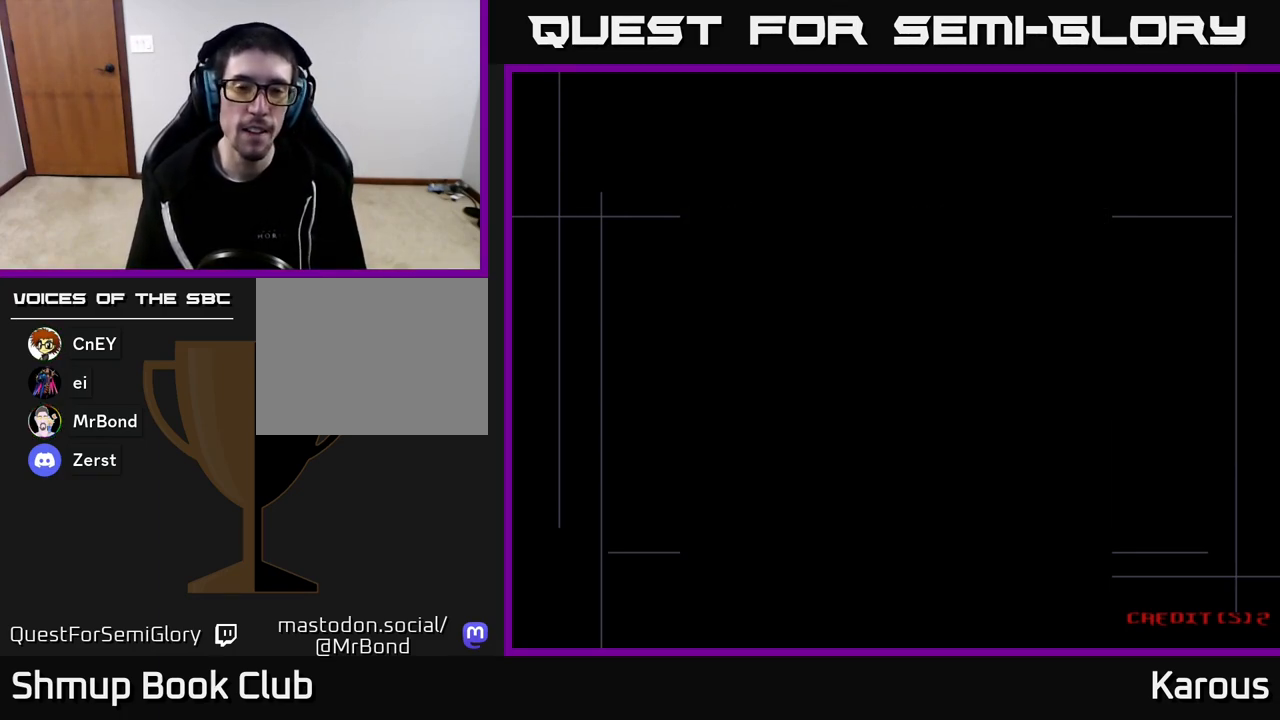
{"buttons": ["A", "DPAD_UP"], "left_stick": "center", "right_stick": "center", "events": [[317, "A", "up"], [350, "DPAD_UP", "down"], [467, "A", "down"]]}
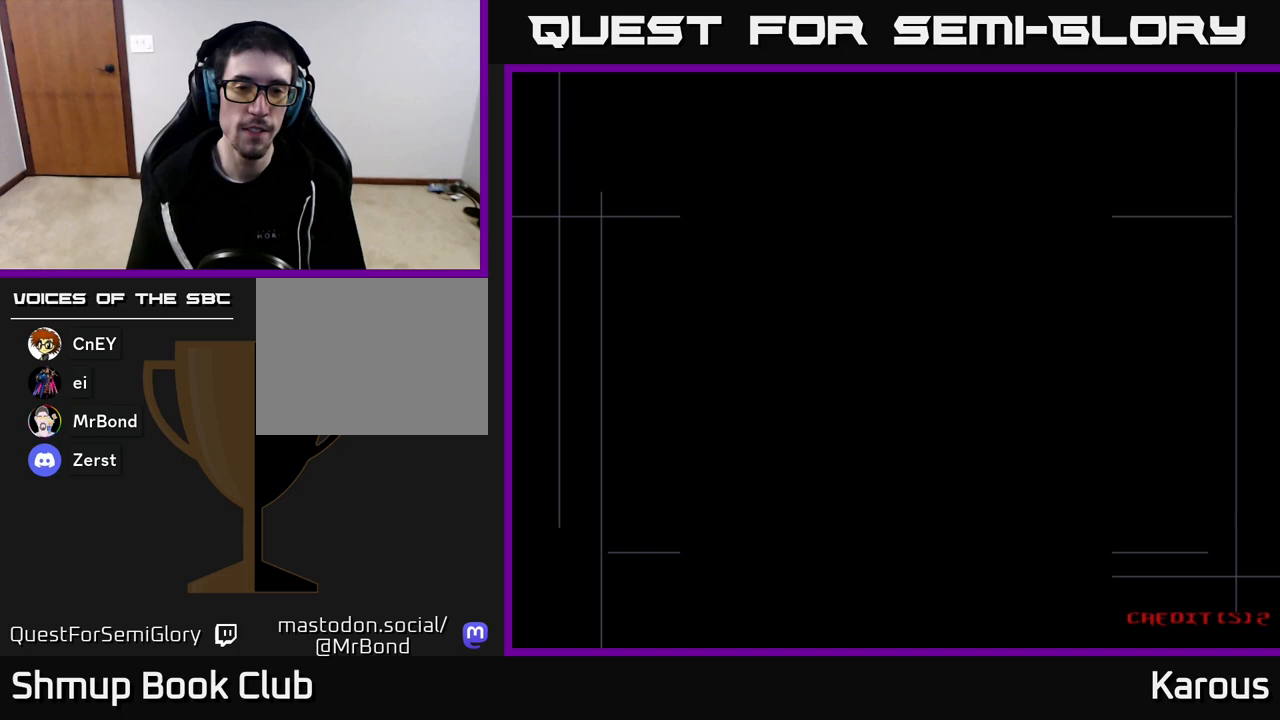
{"buttons": ["A", "DPAD_UP"], "left_stick": "center", "right_stick": "center", "events": [[283, "A", "up"], [417, "A", "down"]]}
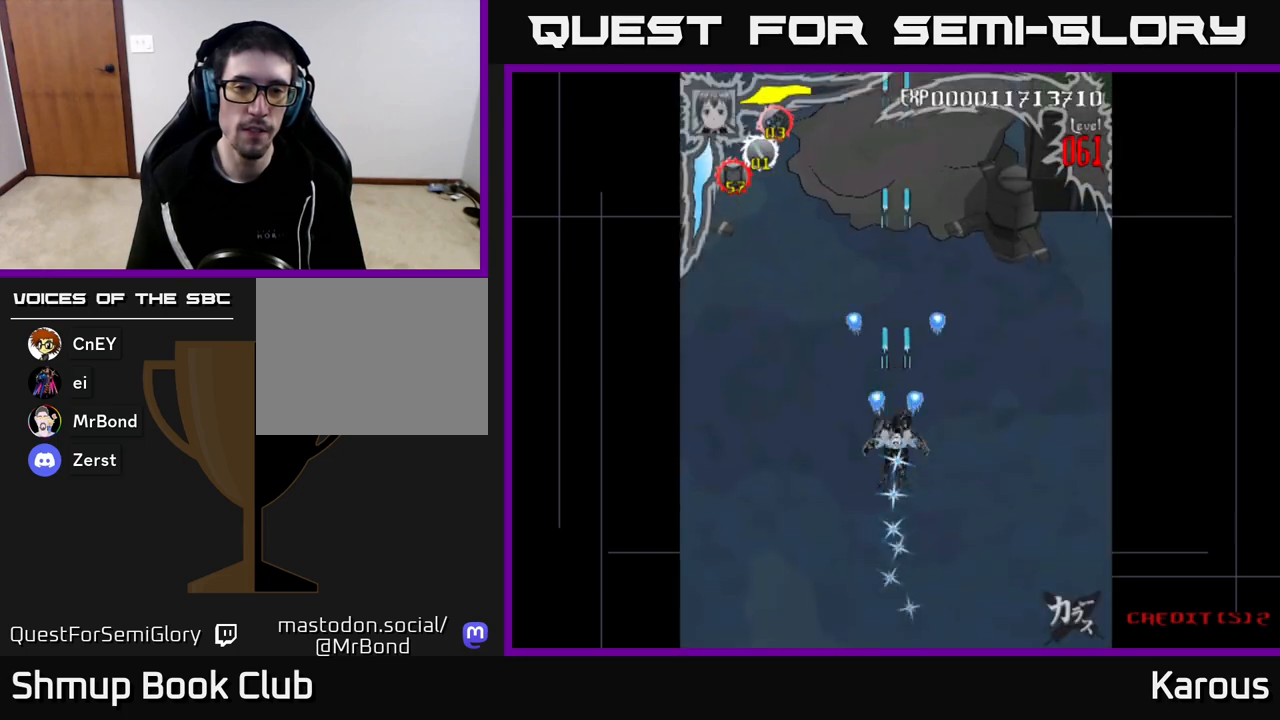
{"buttons": ["A", "DPAD_DOWN"], "left_stick": "center", "right_stick": "center", "events": [[133, "DPAD_UP", "up"], [250, "DPAD_DOWN", "down"]]}
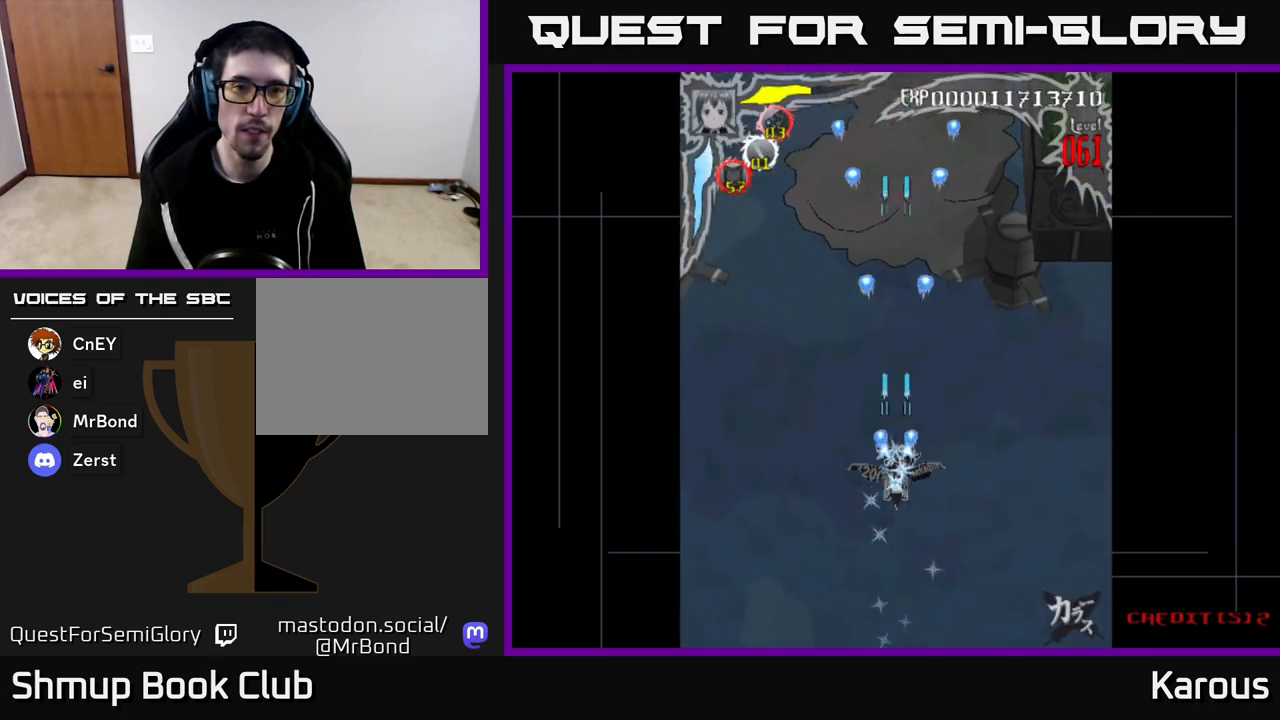
{"buttons": ["A", "DPAD_UP"], "left_stick": "center", "right_stick": "center", "events": [[267, "DPAD_DOWN", "up"], [317, "DPAD_UP", "down"]]}
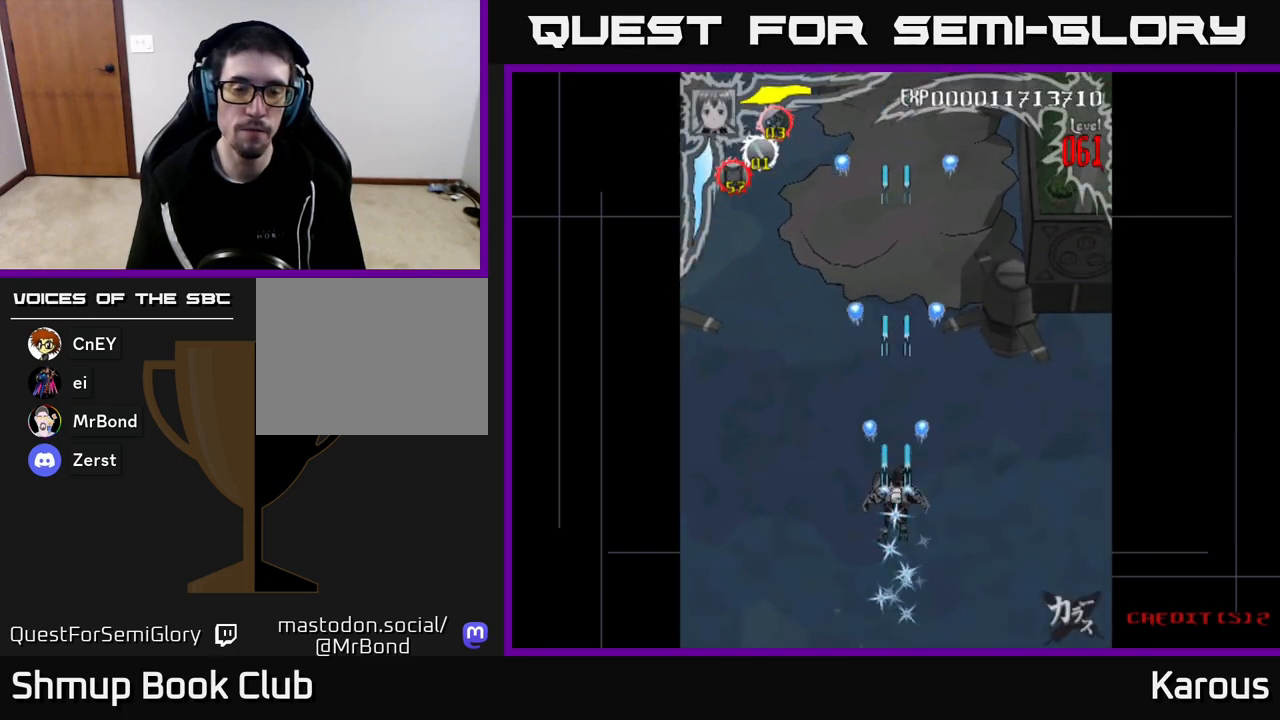
{"buttons": ["A", "DPAD_UP"], "left_stick": "center", "right_stick": "center", "events": []}
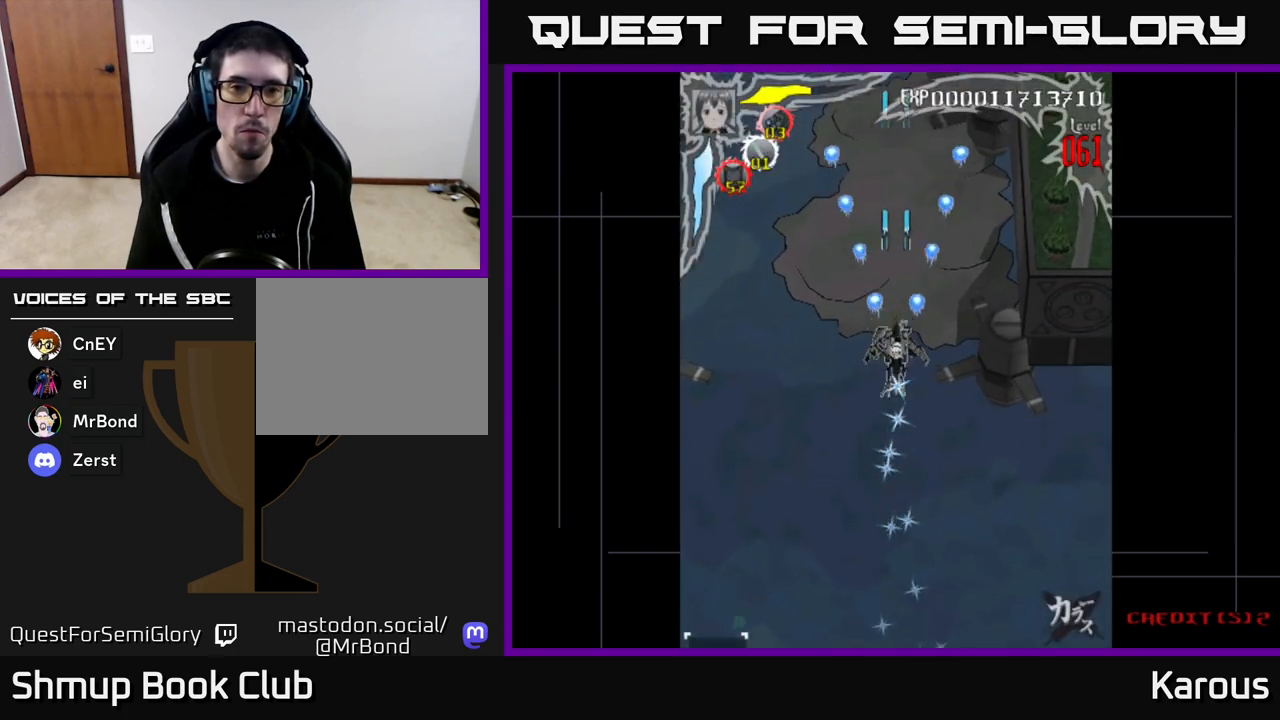
{"buttons": ["A", "DPAD_DOWN"], "left_stick": "center", "right_stick": "center", "events": [[233, "DPAD_UP", "up"], [300, "DPAD_DOWN", "down"]]}
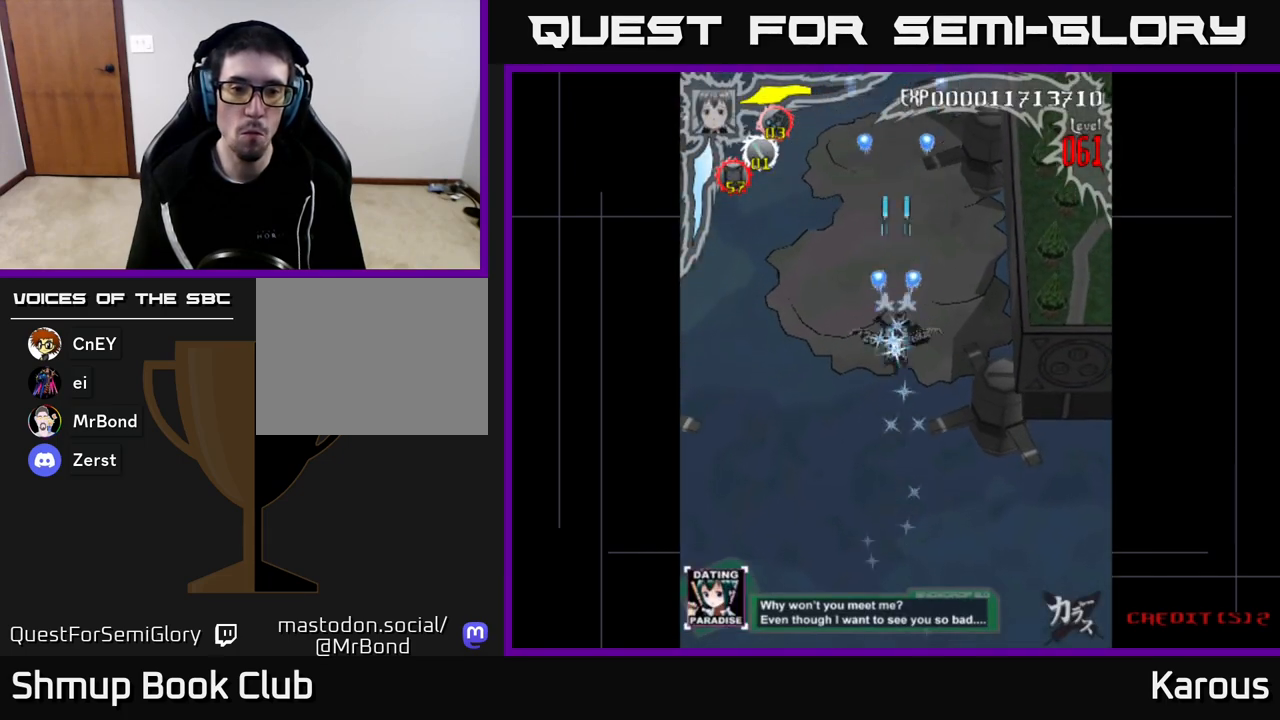
{"buttons": ["A", "DPAD_DOWN"], "left_stick": "center", "right_stick": "center", "events": []}
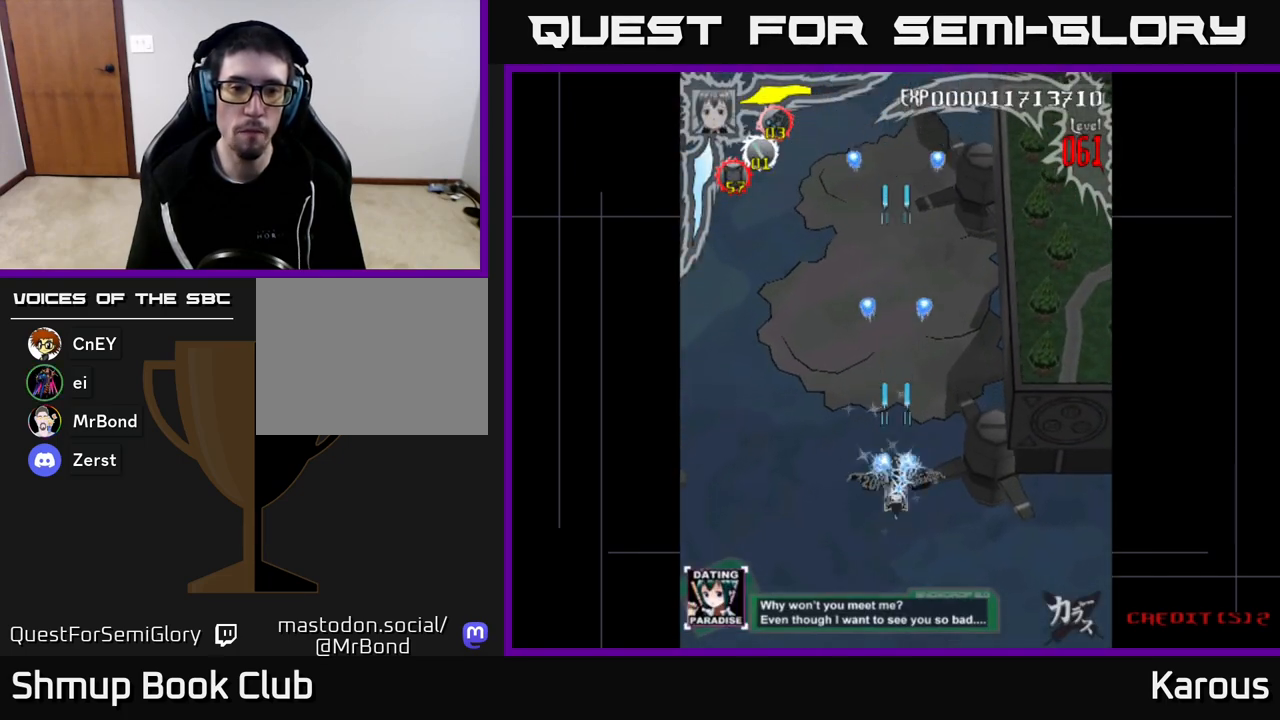
{"buttons": ["A", "DPAD_UP"], "left_stick": "center", "right_stick": "center", "events": [[17, "DPAD_DOWN", "up"], [67, "DPAD_UP", "down"]]}
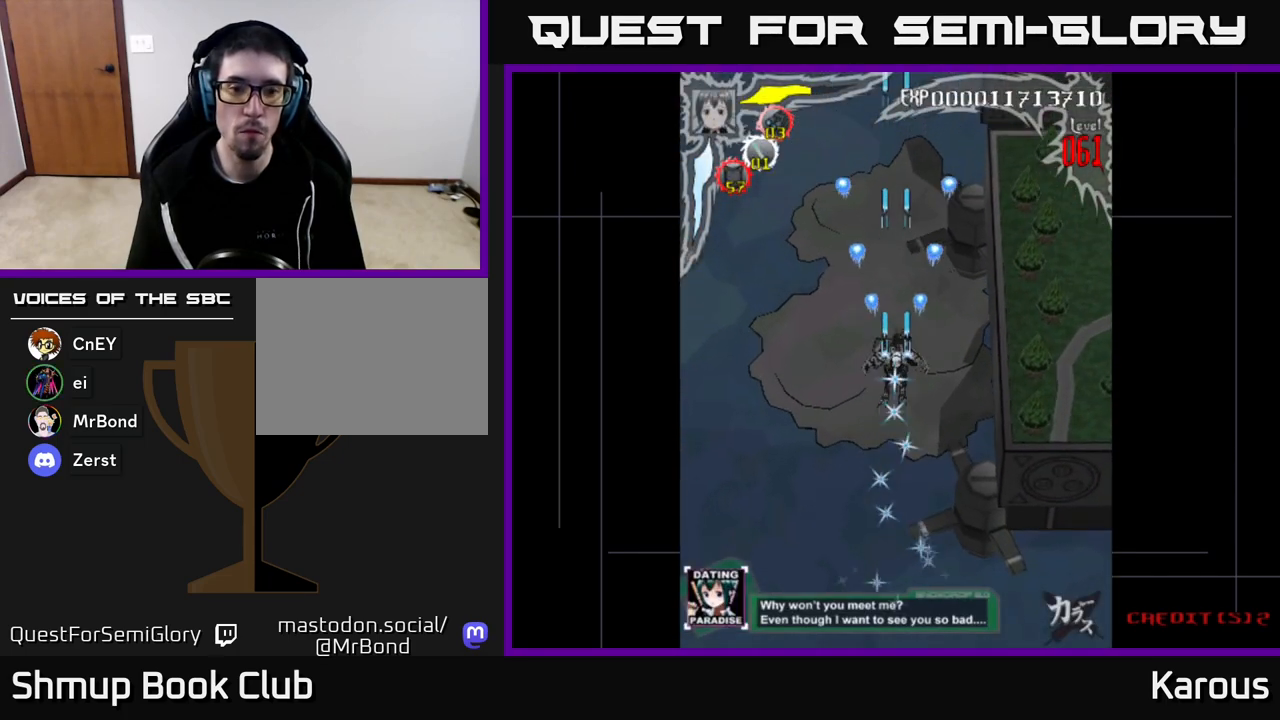
{"buttons": ["A"], "left_stick": "center", "right_stick": "center", "events": [[233, "DPAD_UP", "up"]]}
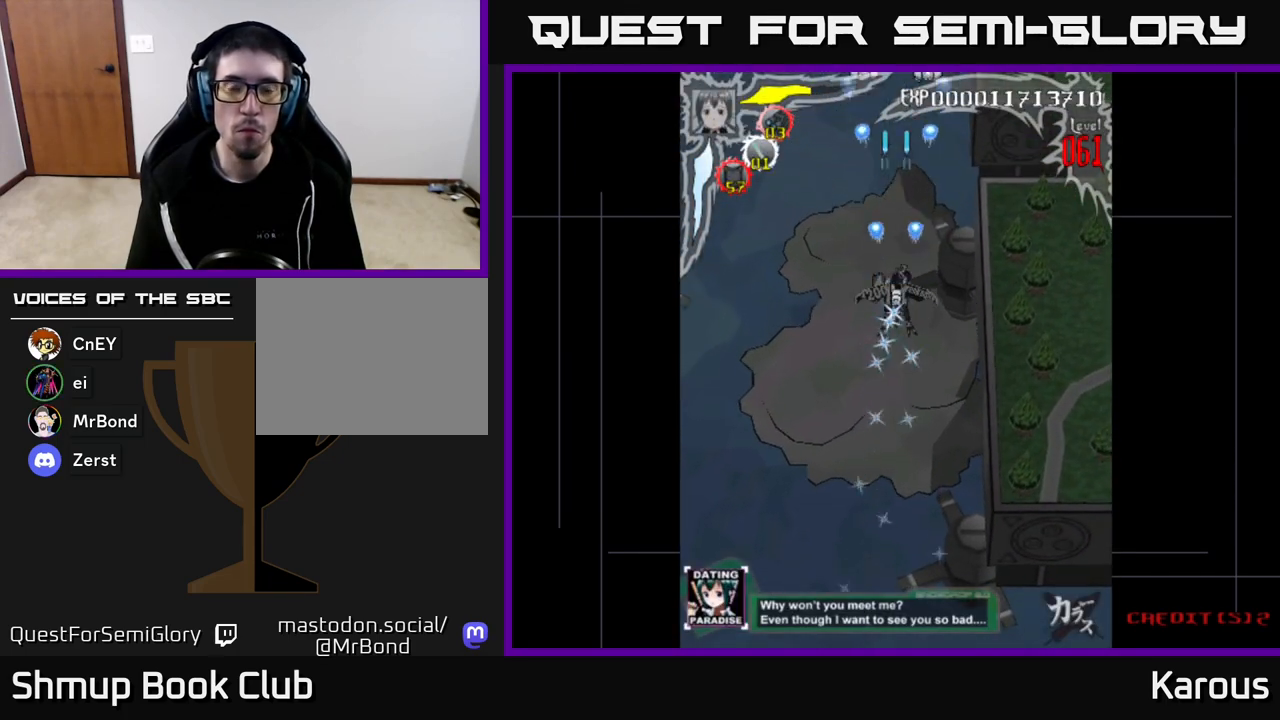
{"buttons": ["A", "DPAD_UP"], "left_stick": "center", "right_stick": "center", "events": [[317, "DPAD_DOWN", "down"], [433, "DPAD_DOWN", "up"], [483, "DPAD_UP", "down"]]}
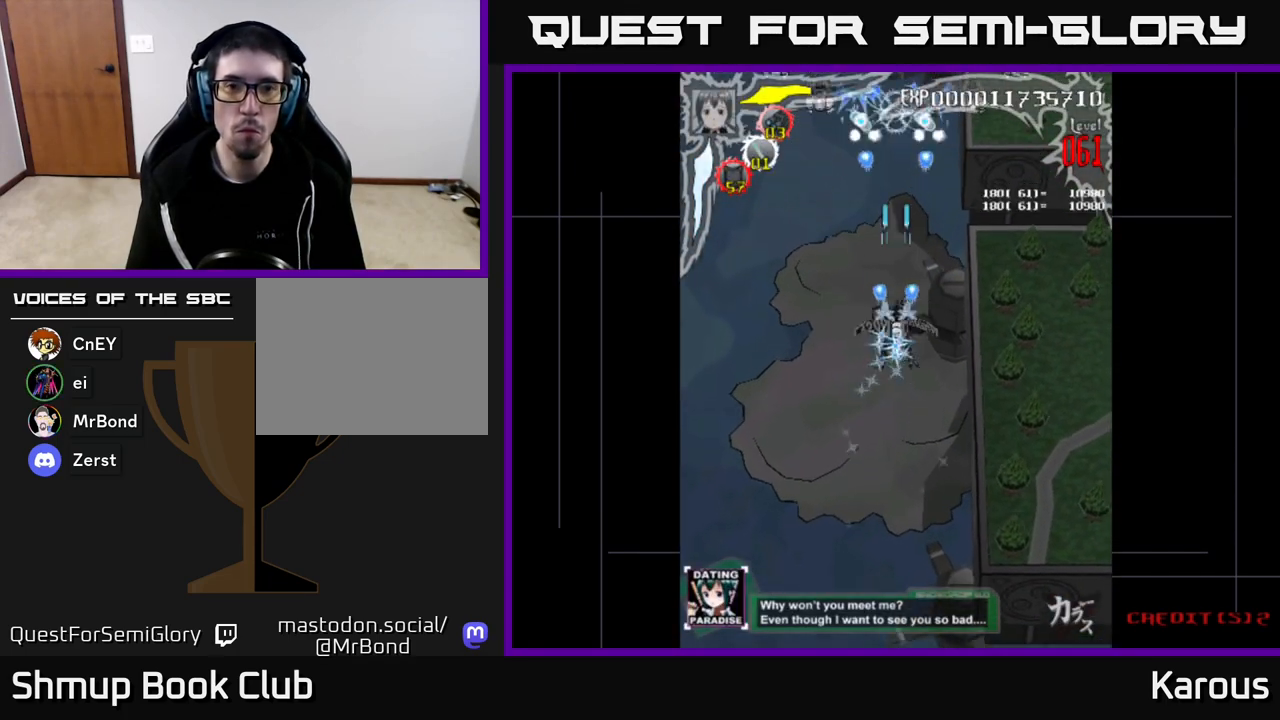
{"buttons": ["DPAD_UP", "DPAD_LEFT"], "left_stick": "center", "right_stick": "center", "events": [[133, "A", "up"], [233, "X", "down"], [283, "DPAD_LEFT", "down"], [333, "X", "up"]]}